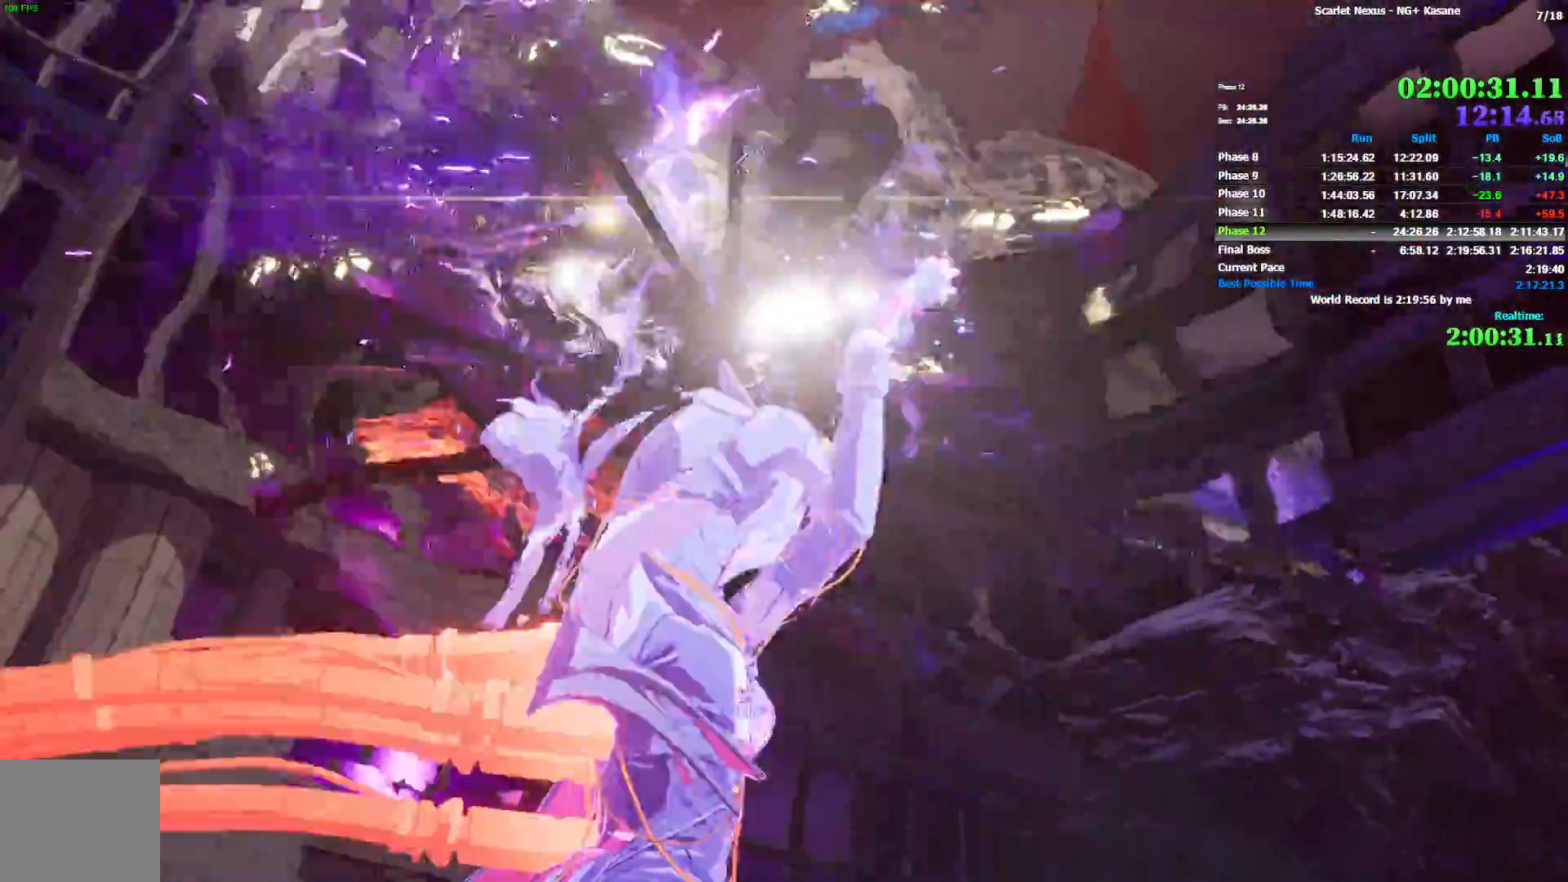
Gameplay with a controller (PlayStation layout); each line is a JSON object with the inputs held at the frame after it (dt_ms = milliseconds from this image to that frame). "events" lists button and stick changes between this image and that frame as [ms after this image, input, new state], when the widget could be followed in between.
{"dt_ms": 500, "buttons": [], "left_stick": "up", "right_stick": "center", "events": [[133, "L1", "down"], [300, "L1", "up"]]}
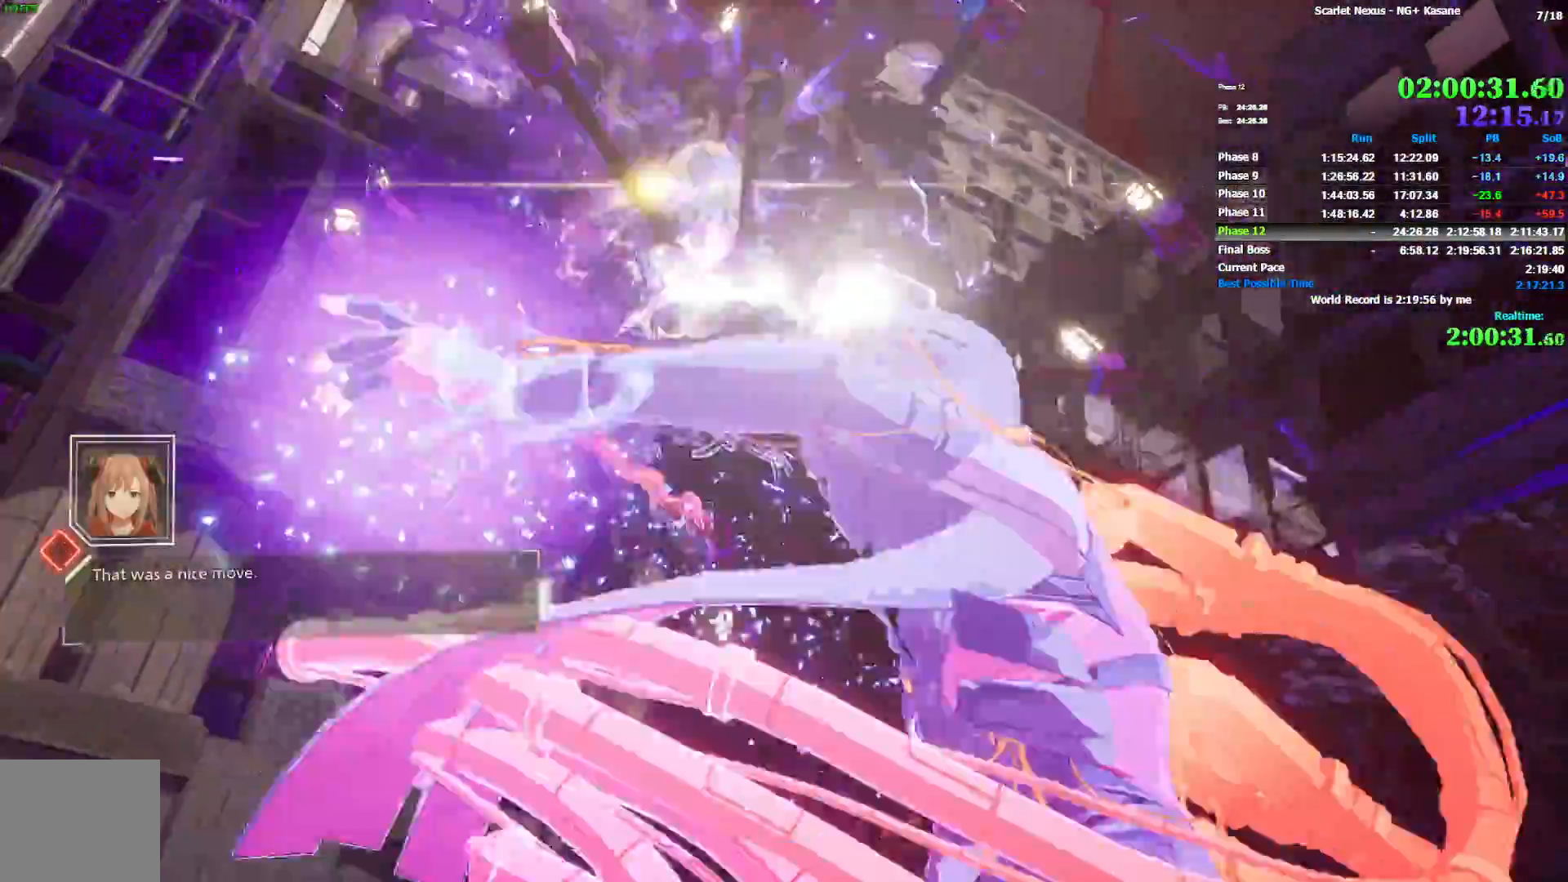
{"dt_ms": 500, "buttons": [], "left_stick": "up-left", "right_stick": "center", "events": [[67, "left_stick", "up-left"]]}
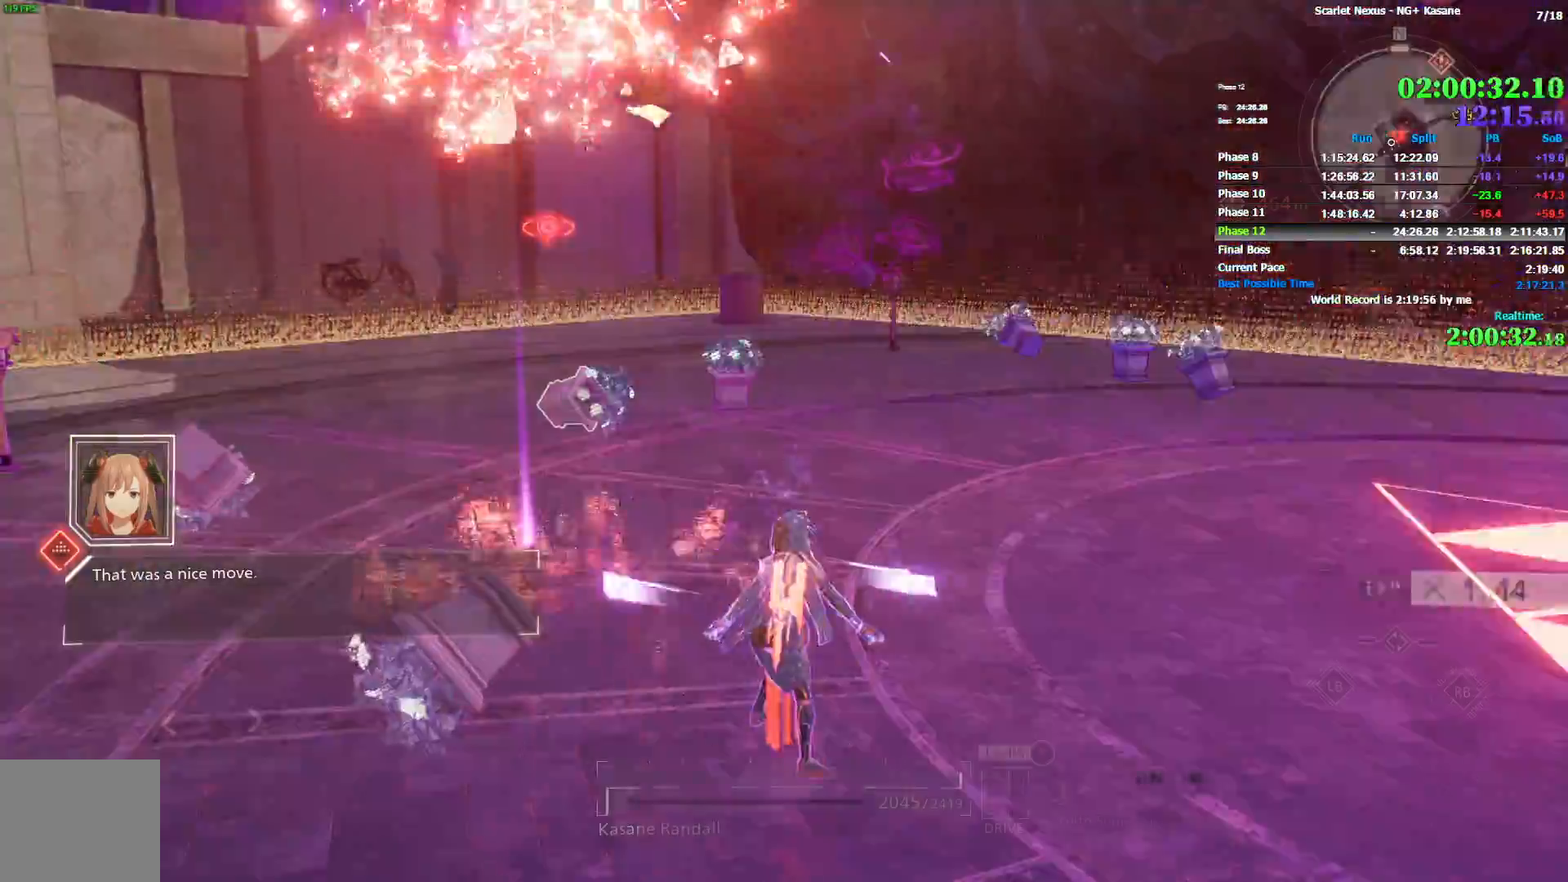
{"dt_ms": 500, "buttons": [], "left_stick": "up-left", "right_stick": "right", "events": [[233, "right_stick", "right"]]}
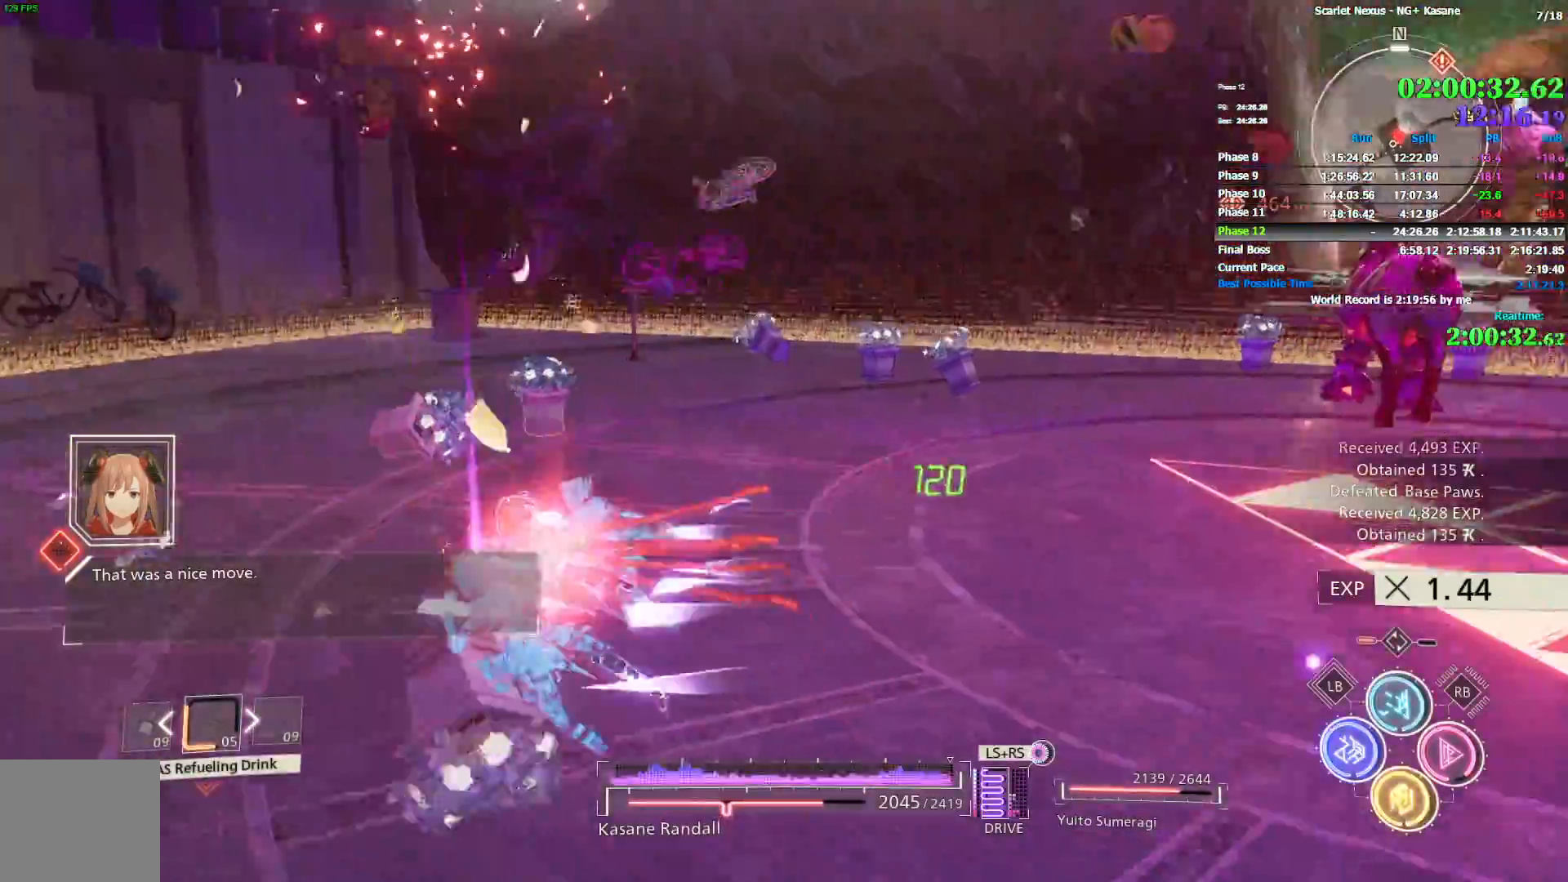
{"dt_ms": 500, "buttons": [], "left_stick": "up-left", "right_stick": "center", "events": [[417, "right_stick", "center"]]}
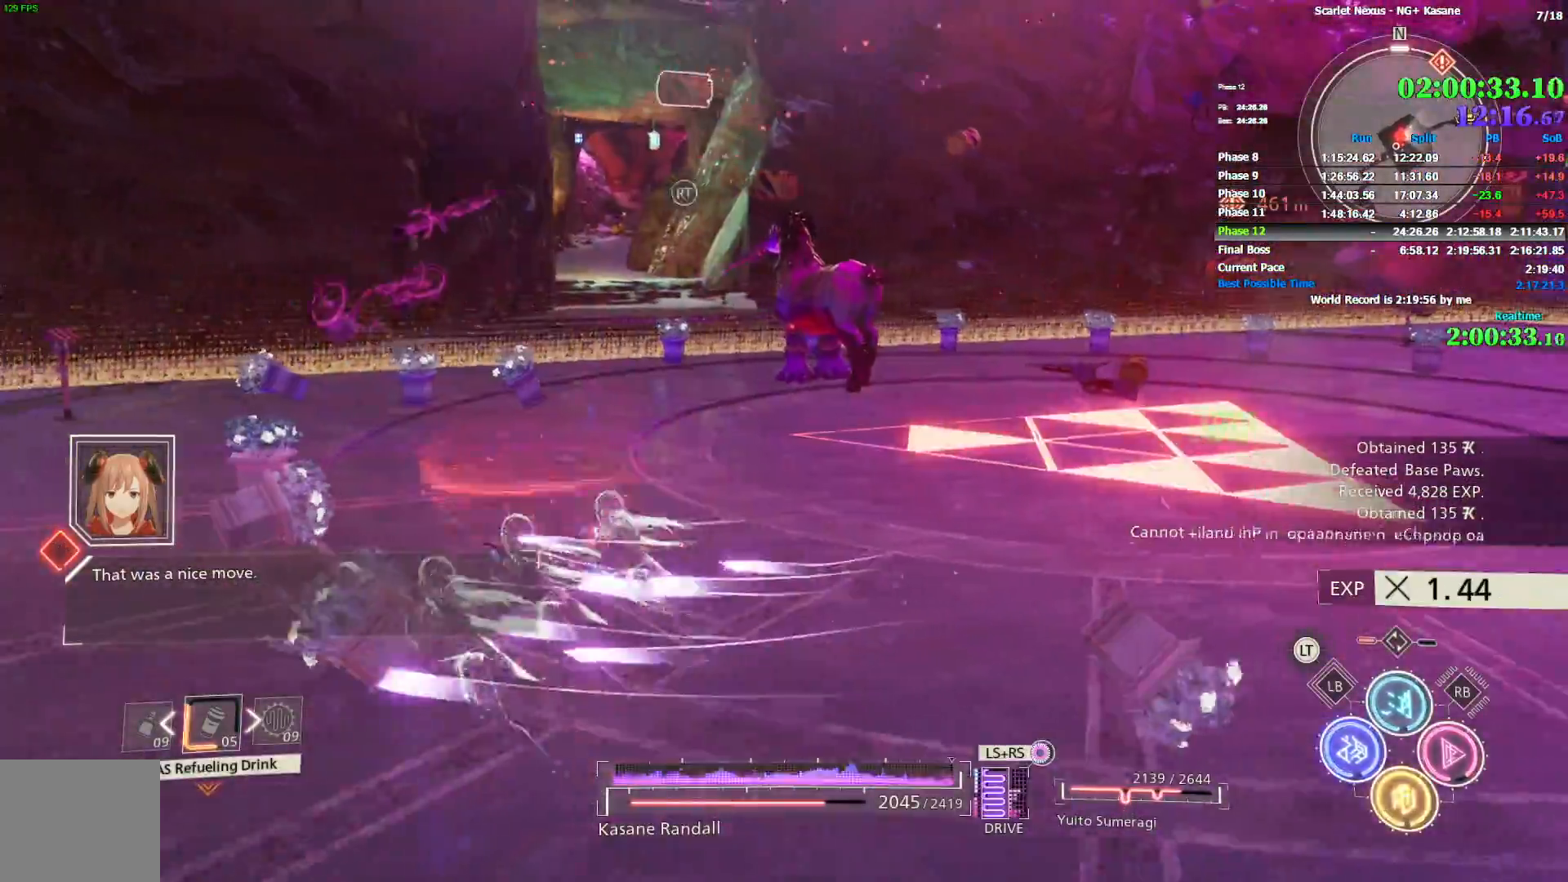
{"dt_ms": 500, "buttons": ["R2"], "left_stick": "up-right", "right_stick": "center", "events": [[217, "R2", "down"], [300, "left_stick", "up-right"]]}
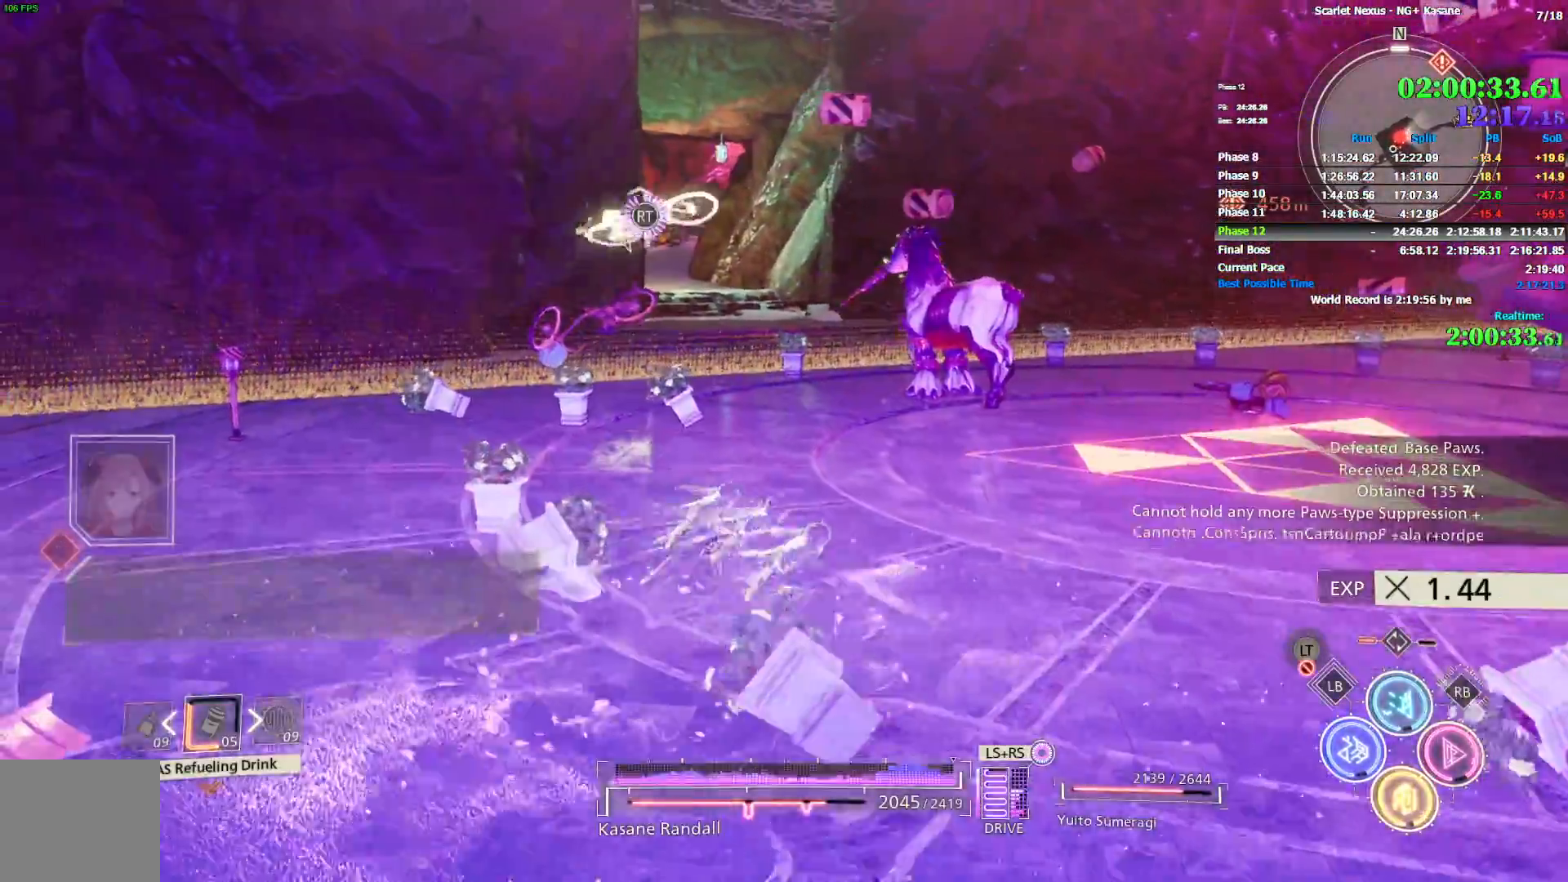
{"dt_ms": 500, "buttons": ["R2"], "left_stick": "up", "right_stick": "center", "events": [[217, "right_stick", "up-left"], [317, "right_stick", "center"], [433, "left_stick", "up"]]}
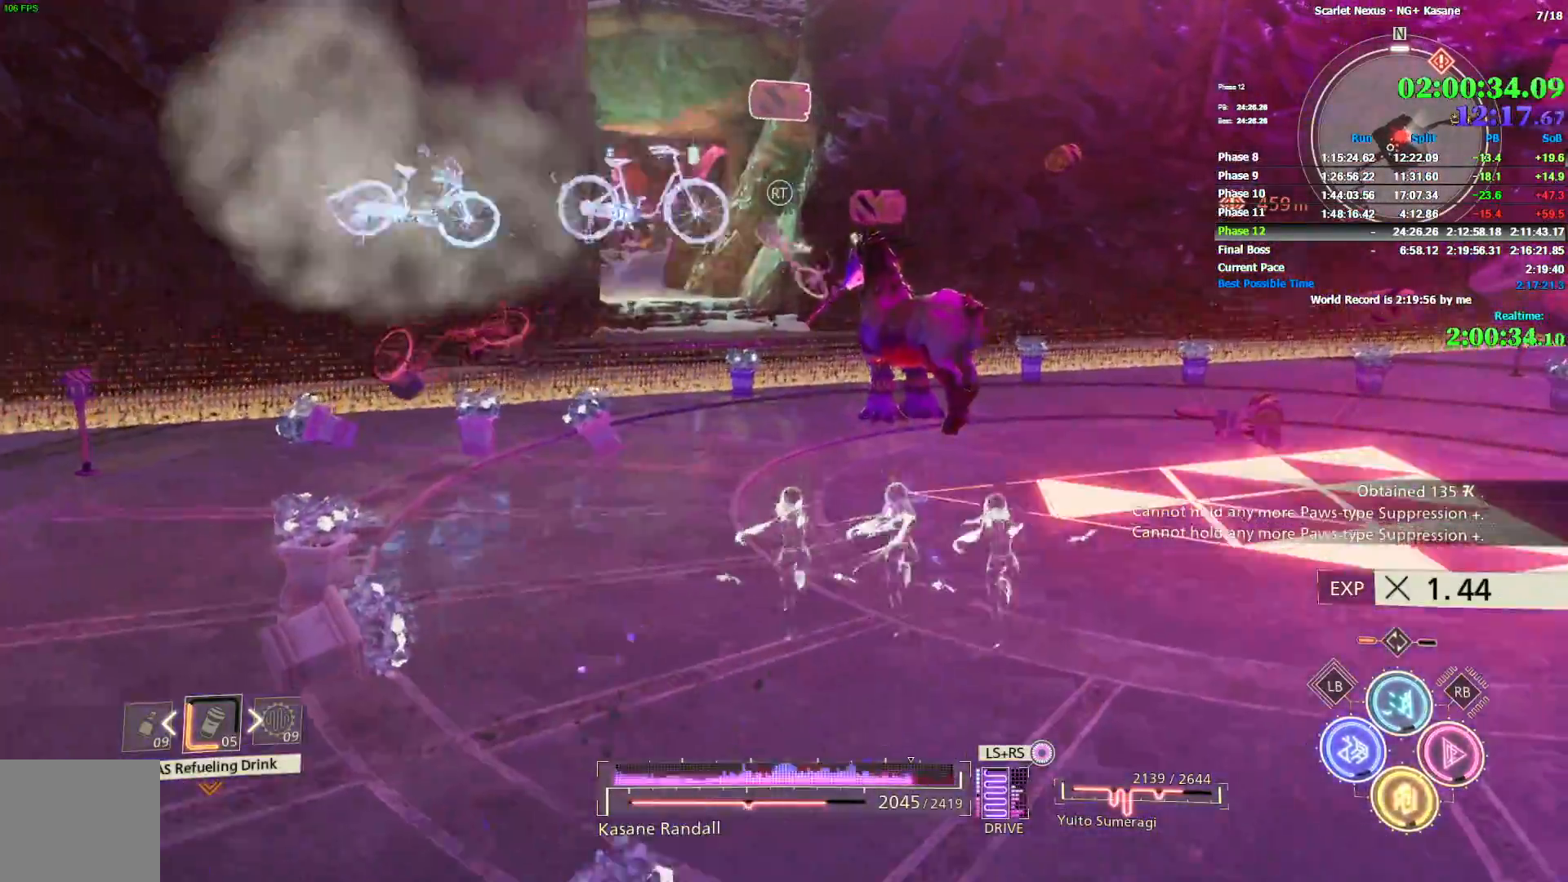
{"dt_ms": 500, "buttons": [], "left_stick": "up-left", "right_stick": "up", "events": [[50, "left_stick", "up-left"], [283, "R2", "up"], [433, "right_stick", "up"]]}
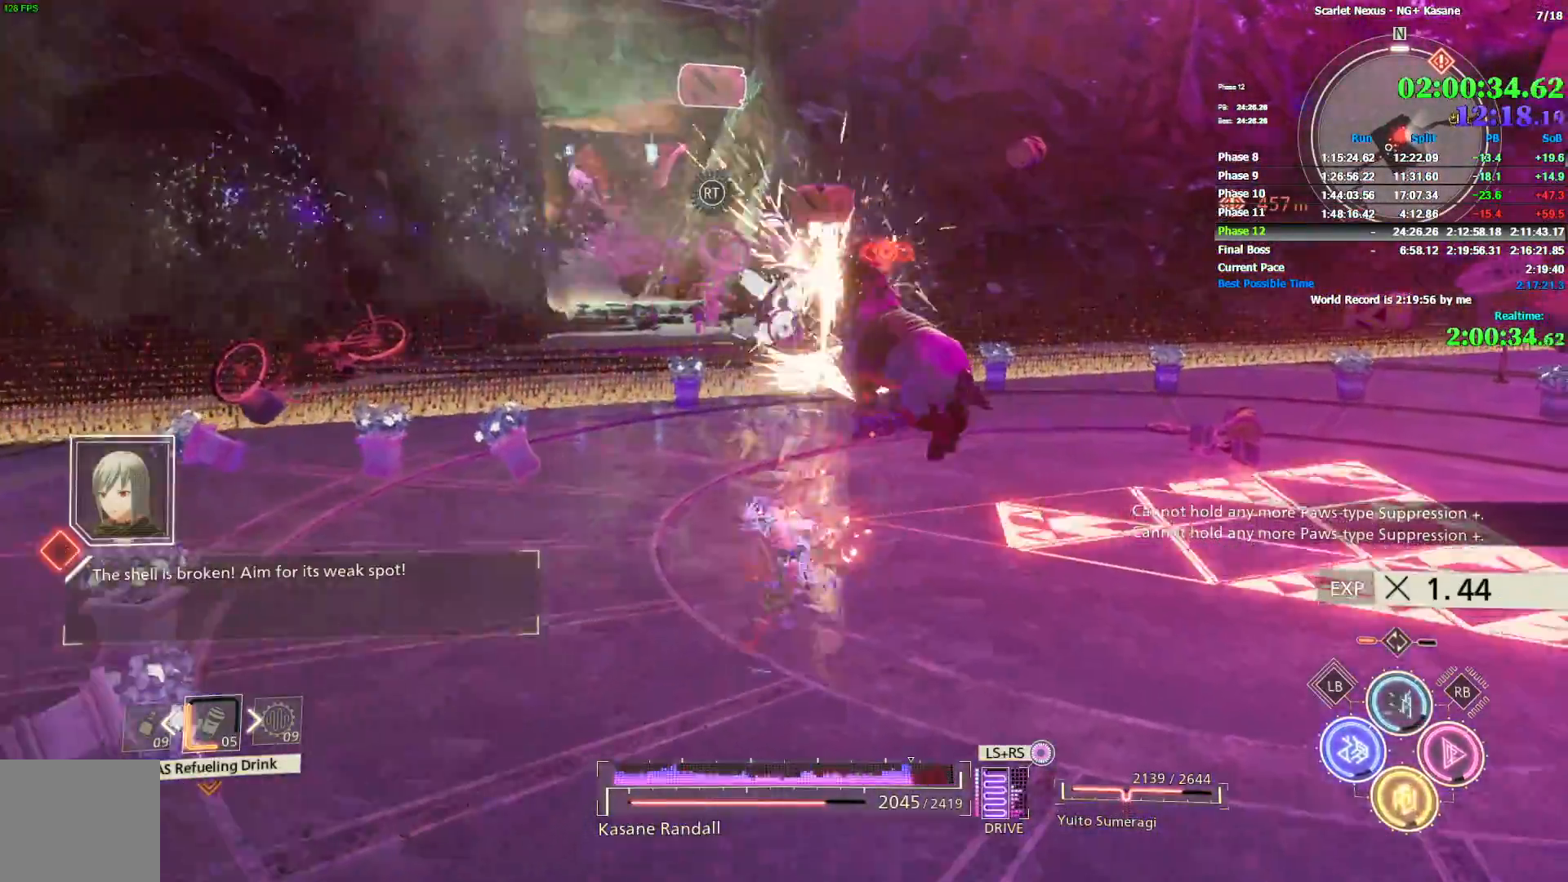
{"dt_ms": 1000, "buttons": [], "left_stick": "up-left", "right_stick": "center", "events": [[233, "right_stick", "up-right"], [383, "right_stick", "center"], [467, "right_stick", "right"], [567, "right_stick", "center"], [717, "right_stick", "right"], [817, "right_stick", "center"]]}
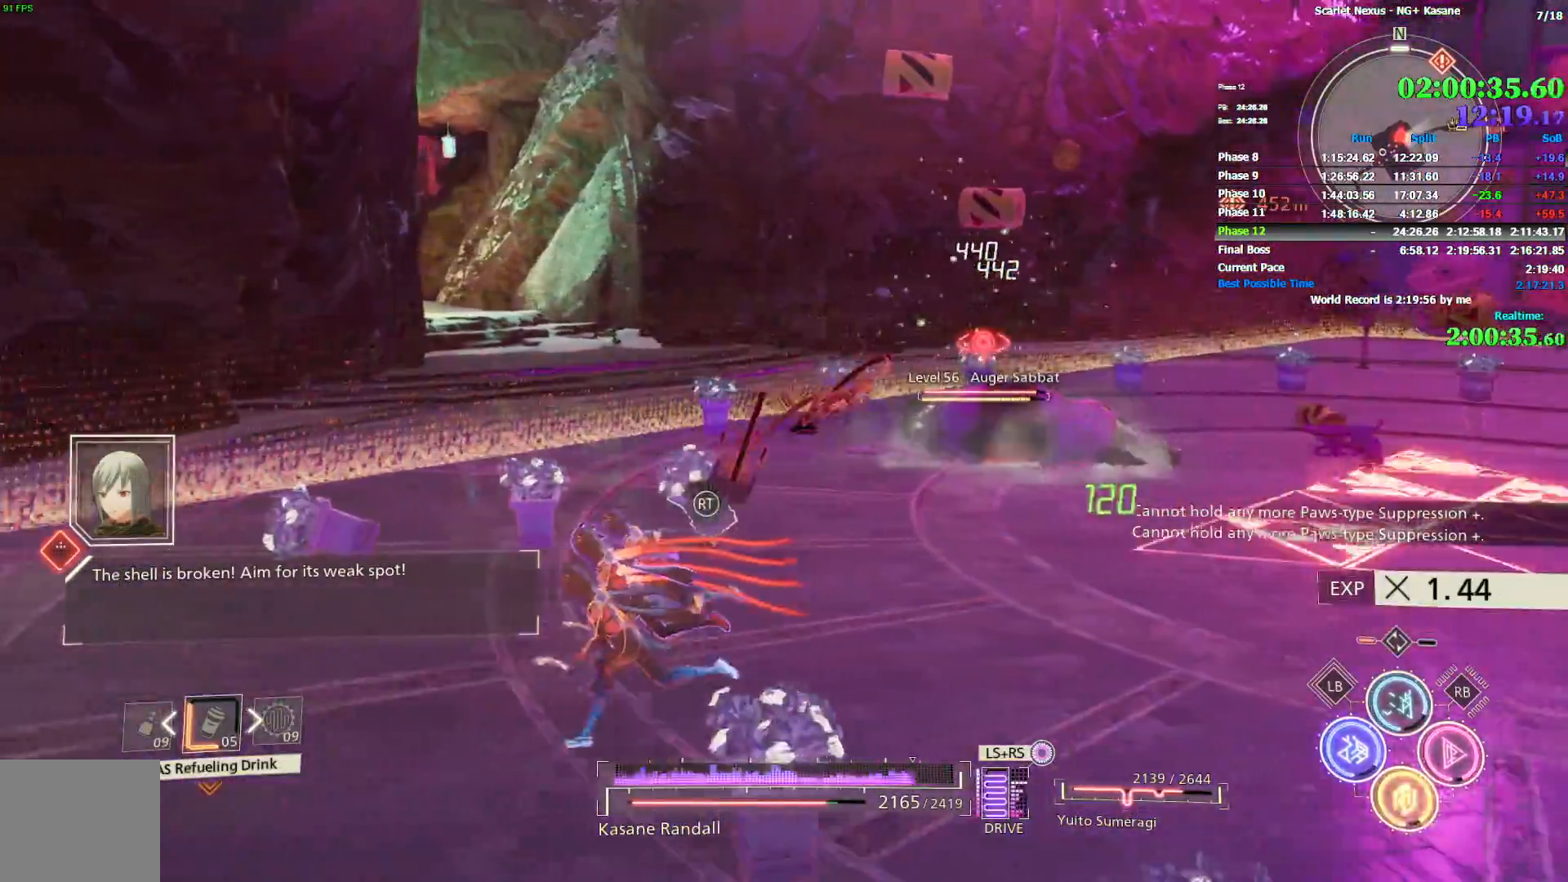
{"dt_ms": 500, "buttons": ["R2"], "left_stick": "up", "right_stick": "center", "events": [[33, "R2", "down"], [217, "right_stick", "right"], [350, "right_stick", "center"], [383, "left_stick", "up"]]}